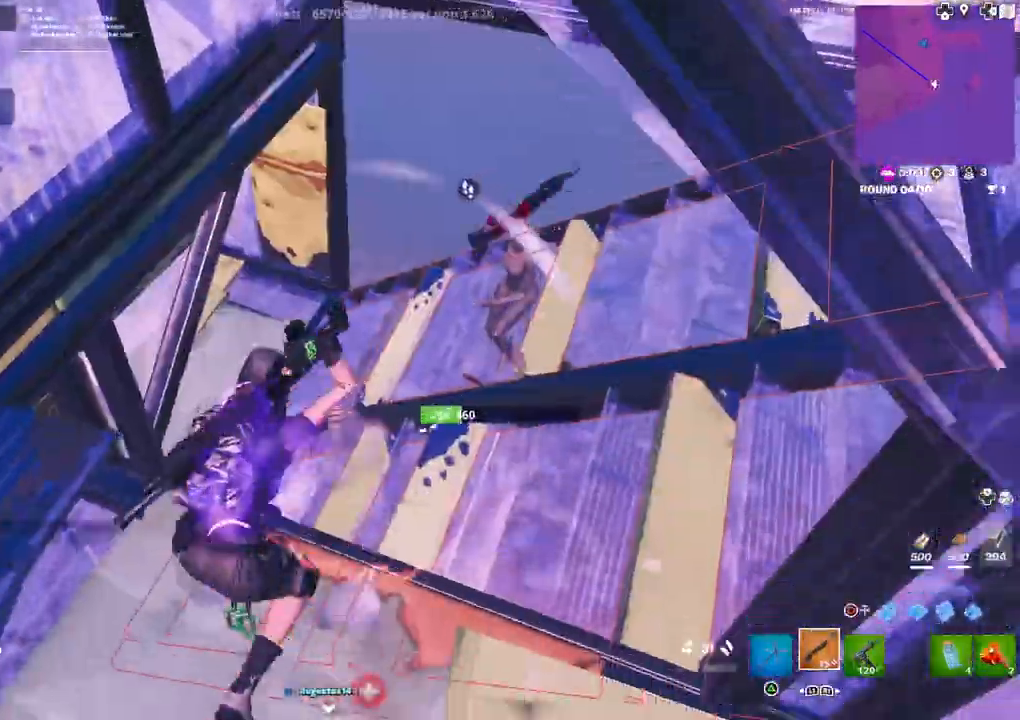
Gameplay with a controller (PlayStation layout); each line is a JSON object with the inputs held at the frame after it. "events" lists button and stick changes between this image and that frame as [ms after this image, input, new state], when the widget could be followed in between.
{"buttons": [], "left_stick": "down", "right_stick": "up-right", "events": [[183, "right_stick", "up-right"], [217, "L3", "down"], [217, "left_stick", "down-left"], [283, "R2", "down"], [300, "right_stick", "center"], [317, "left_stick", "down"], [400, "L3", "up"], [417, "R2", "up"], [450, "right_stick", "up-right"]]}
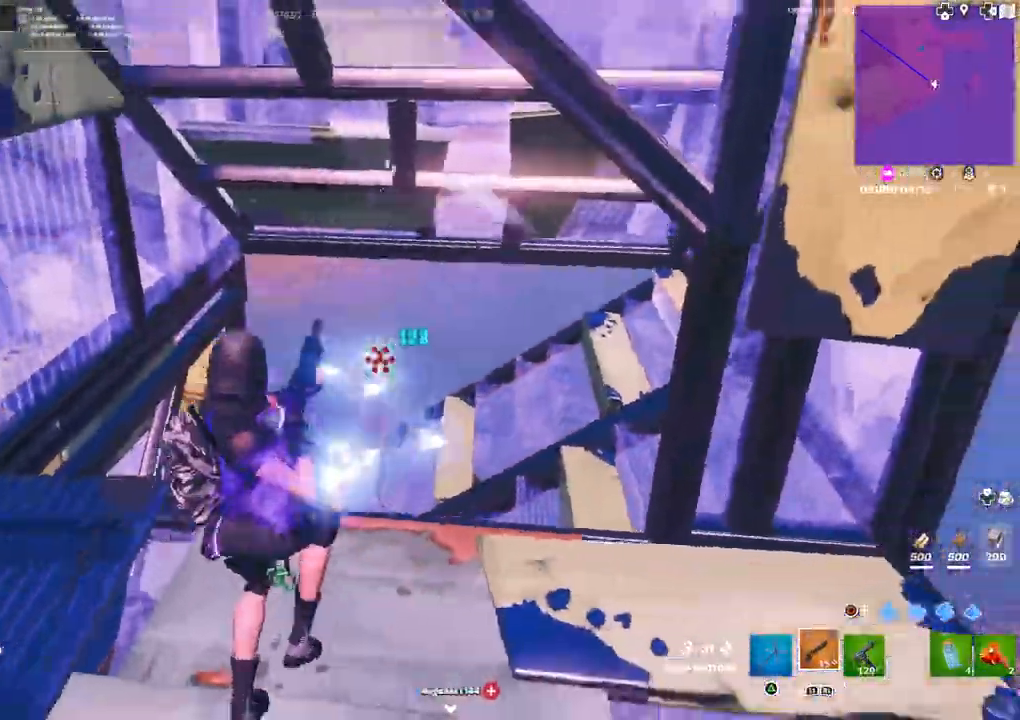
{"buttons": [], "left_stick": "up-left", "right_stick": "center", "events": [[250, "DPAD_LEFT", "down"], [267, "right_stick", "center"], [283, "left_stick", "down-right"], [317, "R1", "down"], [350, "CIRCLE", "down"], [350, "DPAD_LEFT", "up"], [417, "CIRCLE", "up"], [417, "R1", "up"], [467, "left_stick", "up-left"]]}
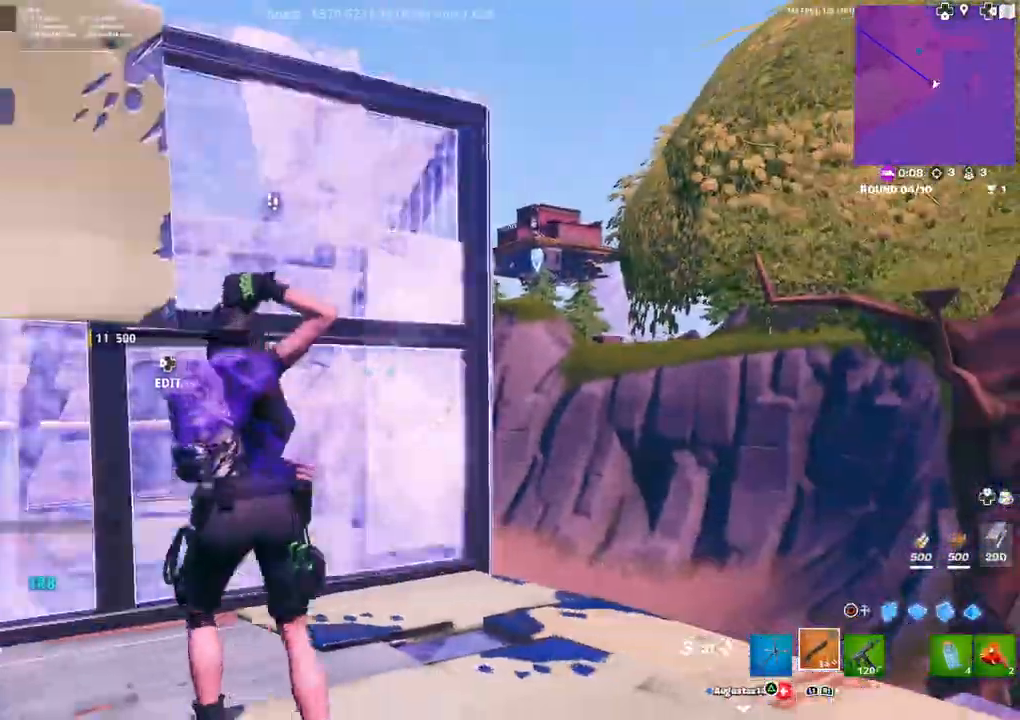
{"buttons": [], "left_stick": "up-left", "right_stick": "down-left", "events": [[17, "right_stick", "left"], [83, "right_stick", "center"], [183, "right_stick", "up-left"], [200, "DPAD_LEFT", "down"], [233, "R2", "down"], [300, "right_stick", "down-right"], [317, "DPAD_LEFT", "up"], [367, "right_stick", "left"], [400, "R2", "up"], [433, "right_stick", "down-left"]]}
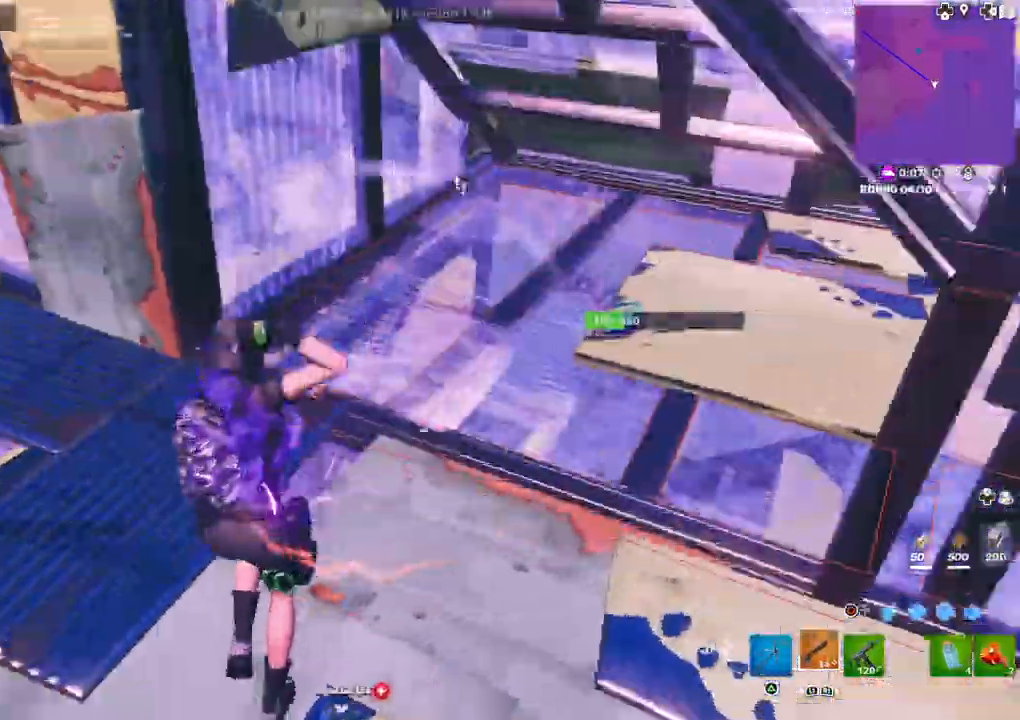
{"buttons": [], "left_stick": "right", "right_stick": "up-right", "events": [[167, "left_stick", "up-right"], [167, "right_stick", "left"], [367, "right_stick", "up-right"], [483, "left_stick", "right"]]}
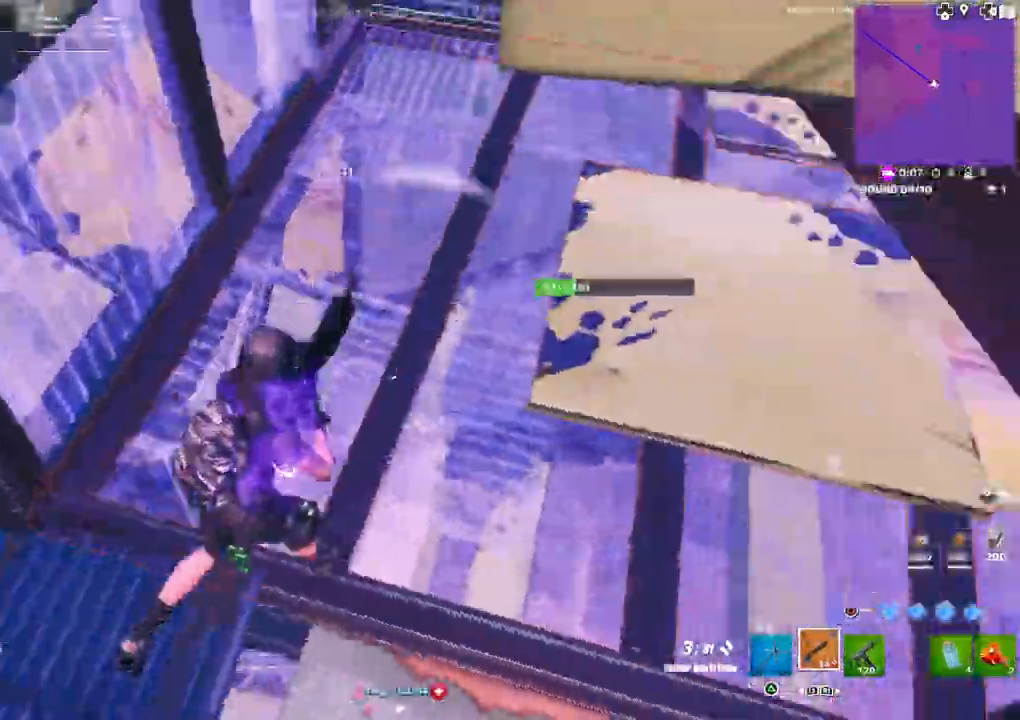
{"buttons": ["R2"], "left_stick": "down-left", "right_stick": "down-right", "events": [[50, "right_stick", "right"], [67, "R1", "down"], [133, "R1", "up"], [150, "left_stick", "up-left"], [383, "R2", "down"], [400, "left_stick", "down-left"], [417, "right_stick", "down-right"]]}
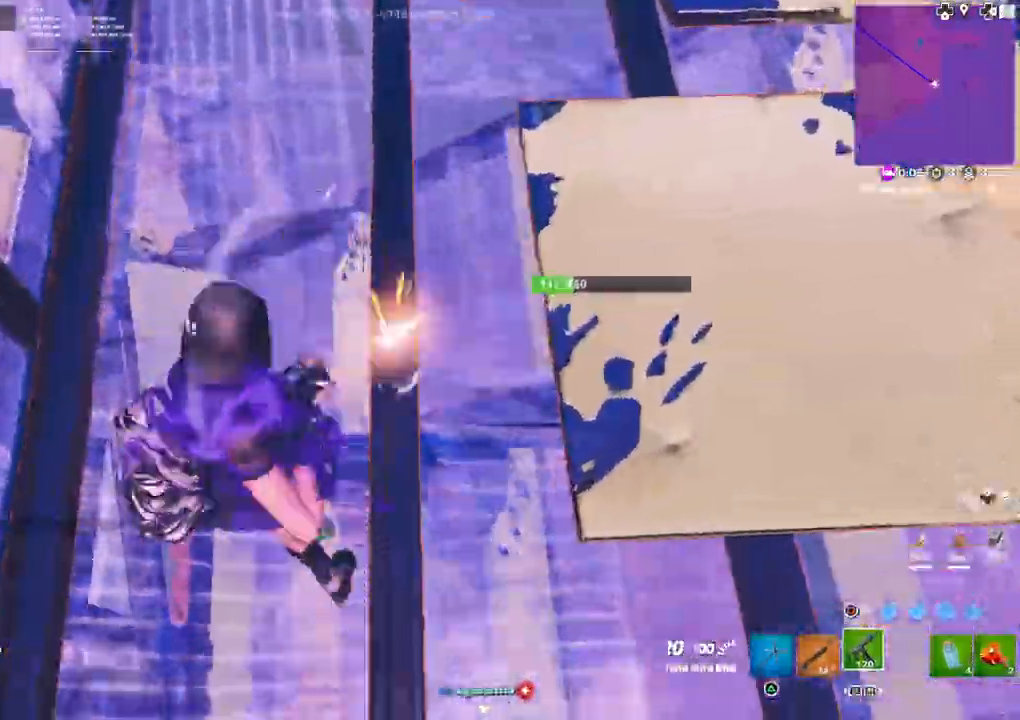
{"buttons": ["R2"], "left_stick": "up-right", "right_stick": "left", "events": [[50, "left_stick", "down-right"], [50, "right_stick", "center"], [217, "left_stick", "up-right"], [233, "right_stick", "left"]]}
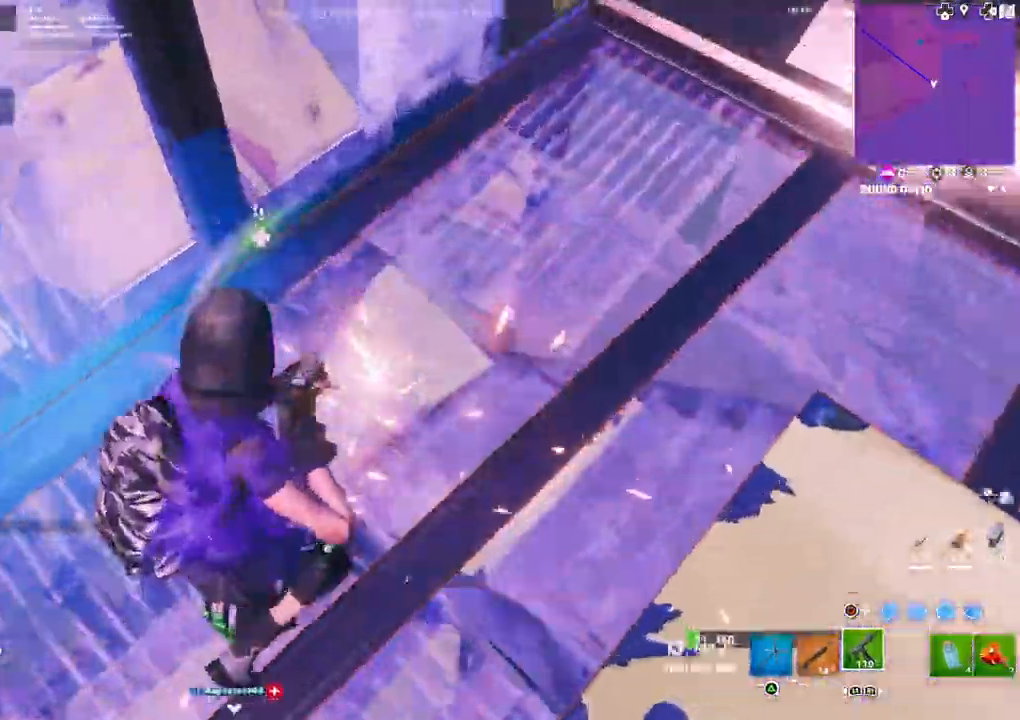
{"buttons": ["R2"], "left_stick": "up-right", "right_stick": "up-left", "events": [[450, "right_stick", "up-left"]]}
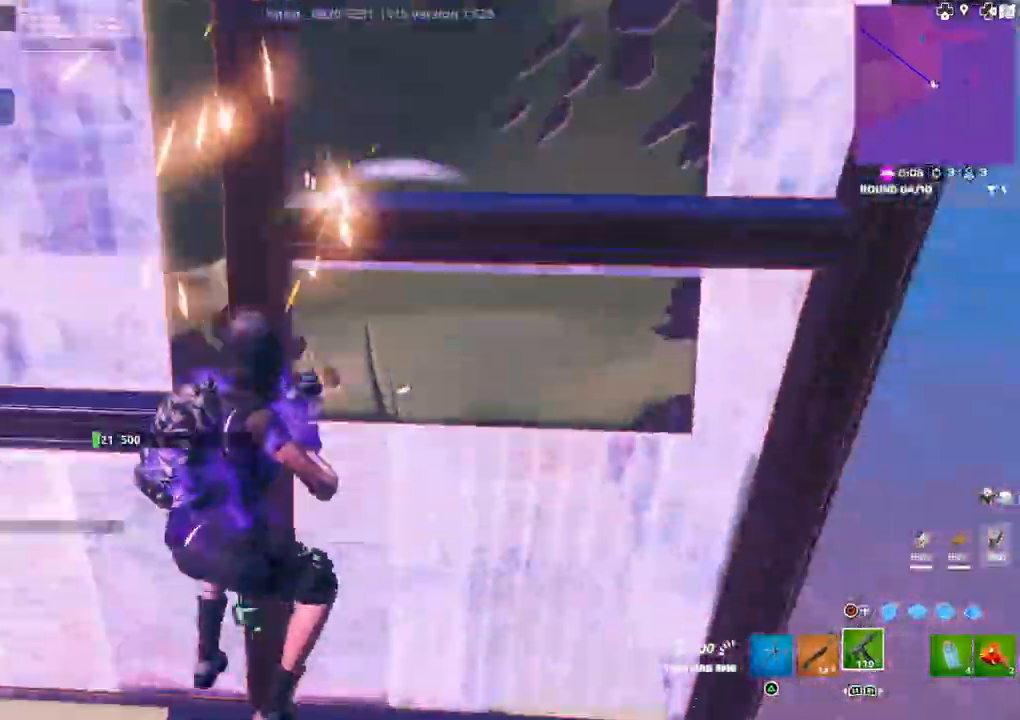
{"buttons": ["R2"], "left_stick": "up", "right_stick": "left", "events": [[100, "right_stick", "center"], [417, "right_stick", "left"], [483, "left_stick", "up"]]}
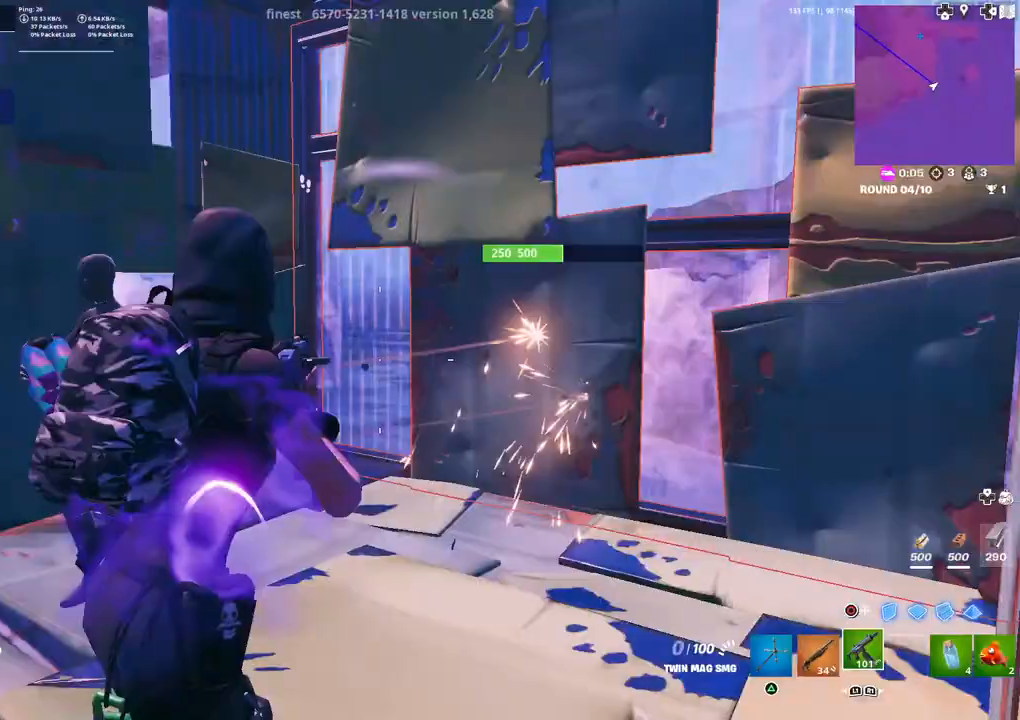
{"buttons": ["R2"], "left_stick": "right", "right_stick": "center", "events": [[50, "L1", "down"], [83, "R2", "up"], [150, "L1", "up"], [217, "left_stick", "right"], [400, "right_stick", "up-right"], [500, "R2", "down"], [500, "right_stick", "center"]]}
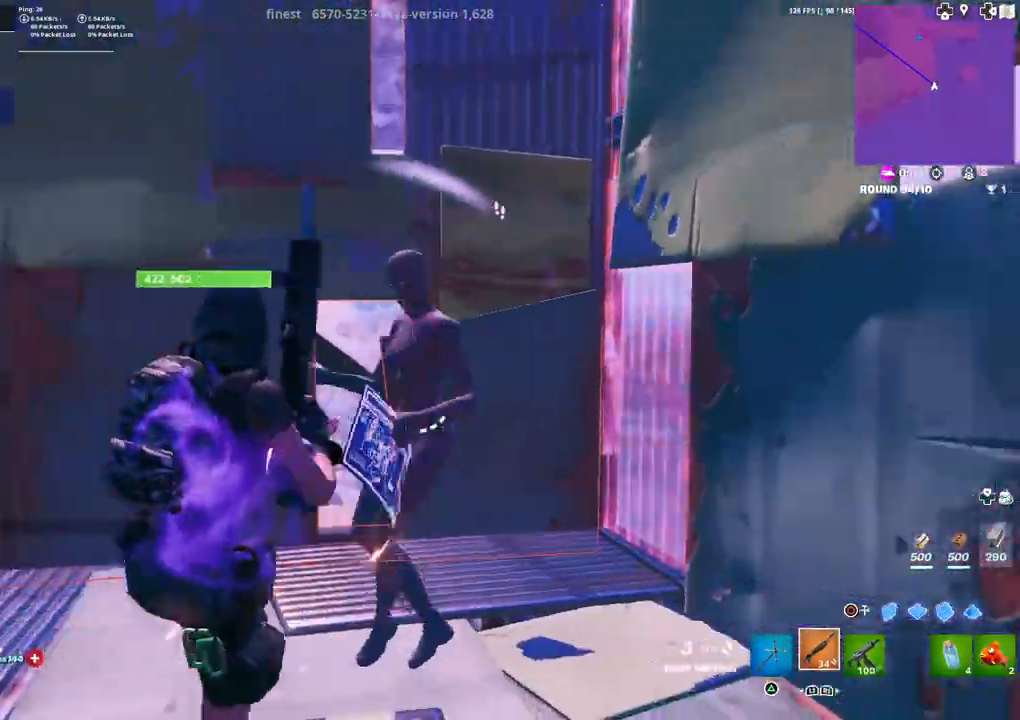
{"buttons": [], "left_stick": "right", "right_stick": "up-left", "events": [[17, "right_stick", "left"], [100, "right_stick", "center"], [133, "R2", "up"], [150, "right_stick", "down"], [200, "R1", "down"], [267, "R1", "up"], [333, "right_stick", "up-left"]]}
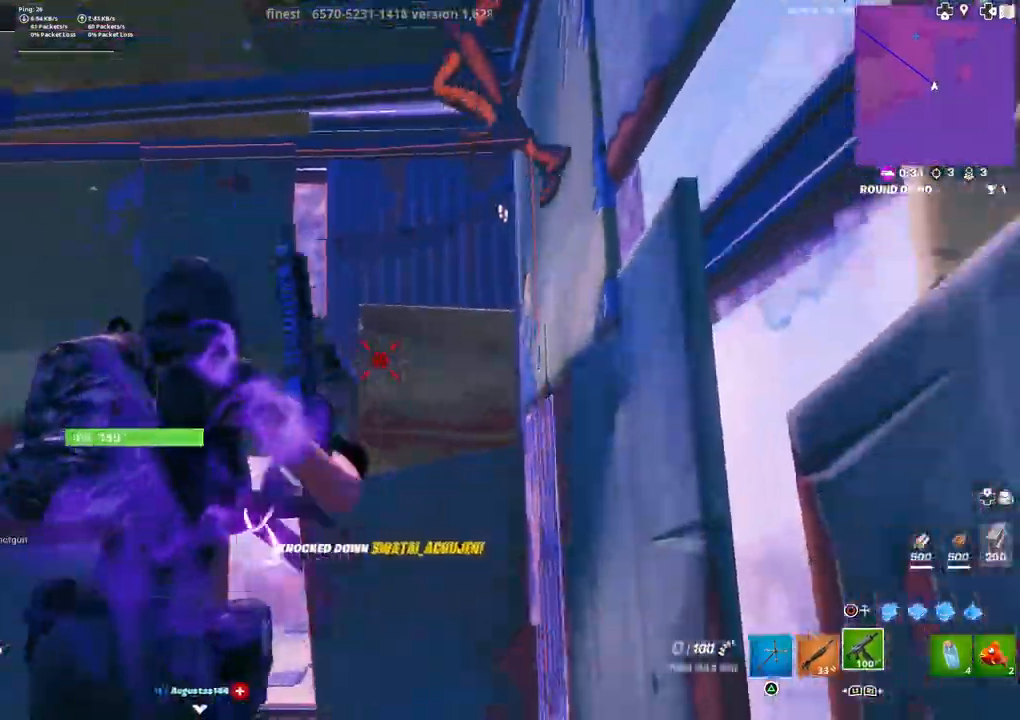
{"buttons": ["TRIANGLE"], "left_stick": "up-left", "right_stick": "center", "events": [[117, "left_stick", "up-left"], [117, "right_stick", "center"], [183, "right_stick", "down"], [283, "right_stick", "left"], [350, "right_stick", "center"], [483, "TRIANGLE", "down"]]}
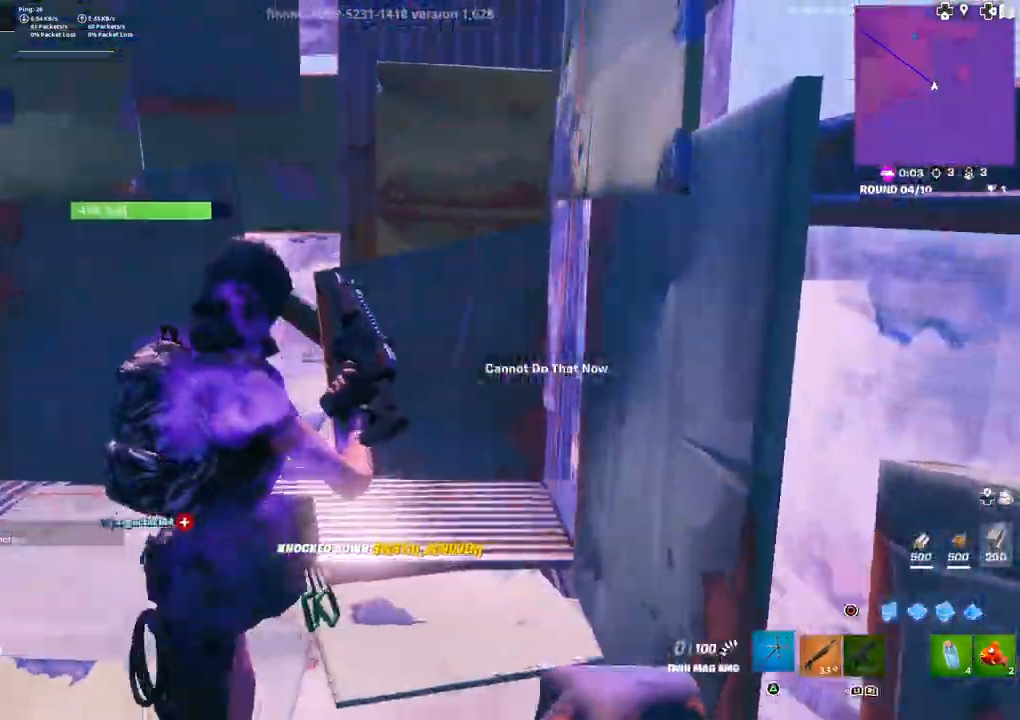
{"buttons": [], "left_stick": "down-left", "right_stick": "right"}
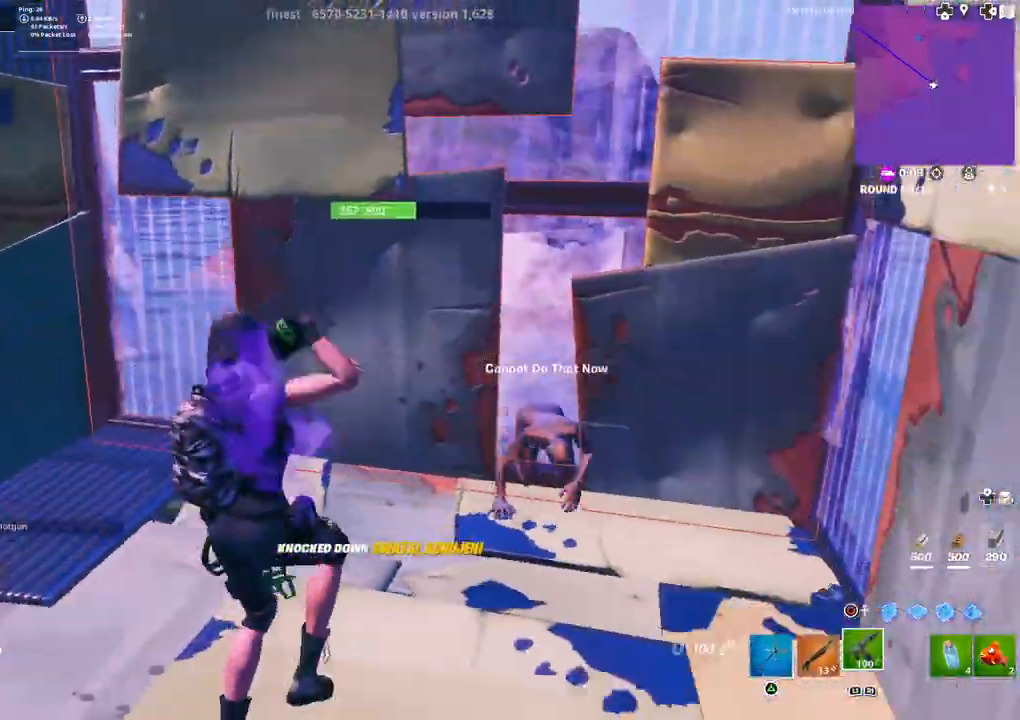
{"buttons": [], "left_stick": "up", "right_stick": "center", "events": [[67, "L1", "down"], [100, "left_stick", "down-right"], [117, "right_stick", "down-right"], [150, "L1", "up"], [217, "right_stick", "center"], [283, "left_stick", "up"]]}
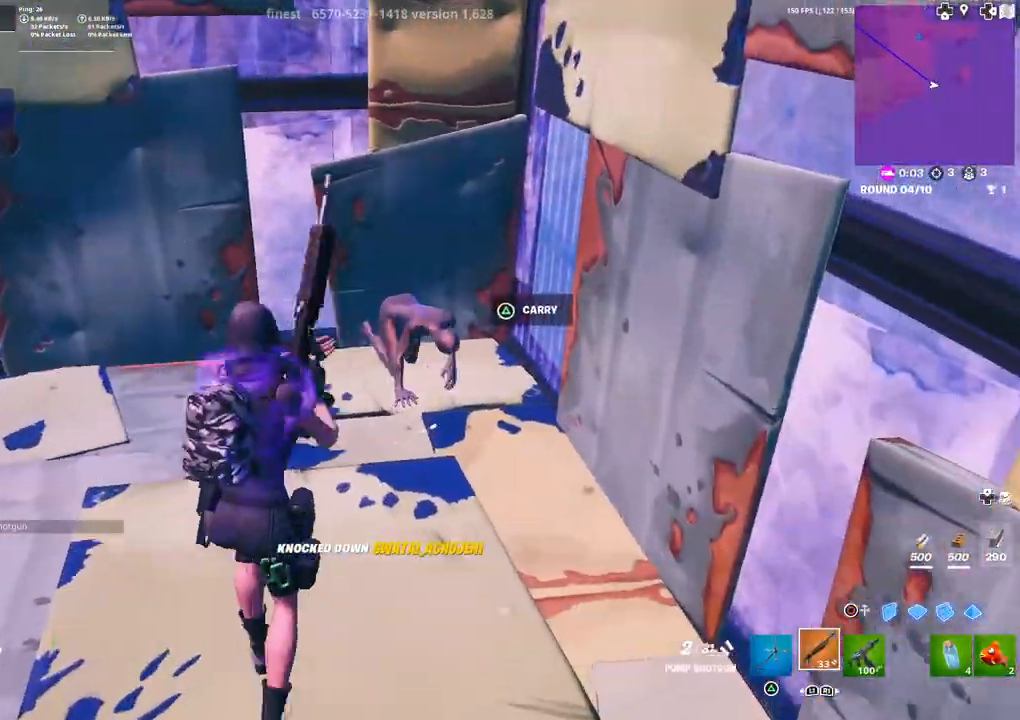
{"buttons": [], "left_stick": "down", "right_stick": "center", "events": [[100, "left_stick", "right"], [283, "left_stick", "down"]]}
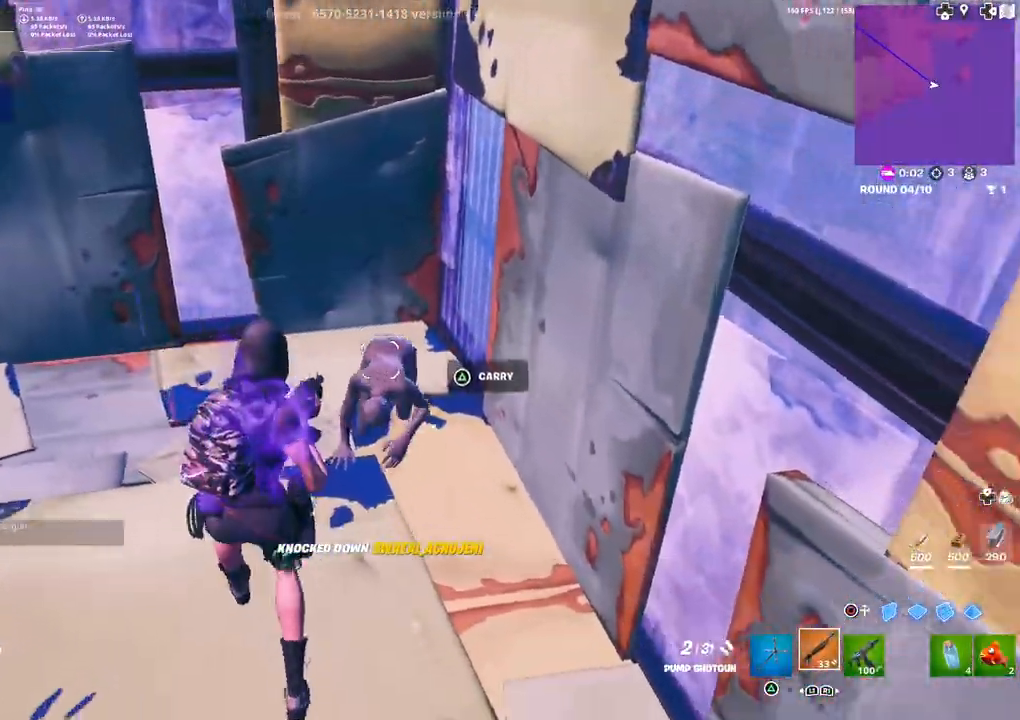
{"buttons": ["TRIANGLE", "R2"], "left_stick": "up-left", "right_stick": "center", "events": [[200, "left_stick", "down-left"], [200, "right_stick", "down"], [250, "right_stick", "left"], [317, "R2", "down"], [383, "left_stick", "up-left"], [417, "right_stick", "center"], [500, "TRIANGLE", "down"]]}
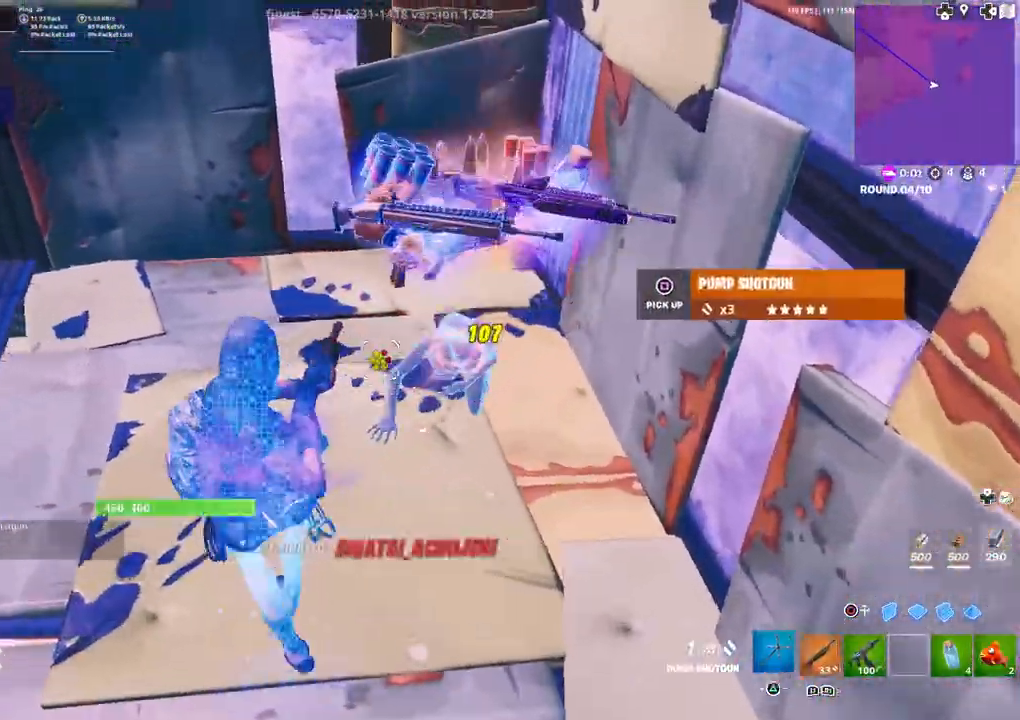
{"buttons": ["R2"], "left_stick": "up", "right_stick": "down-left", "events": [[17, "R2", "up"], [67, "TRIANGLE", "up"], [67, "left_stick", "up"], [217, "left_stick", "up-right"], [233, "right_stick", "up"], [333, "right_stick", "center"], [417, "R2", "down"], [417, "left_stick", "up"], [417, "right_stick", "up-left"], [500, "right_stick", "down-left"]]}
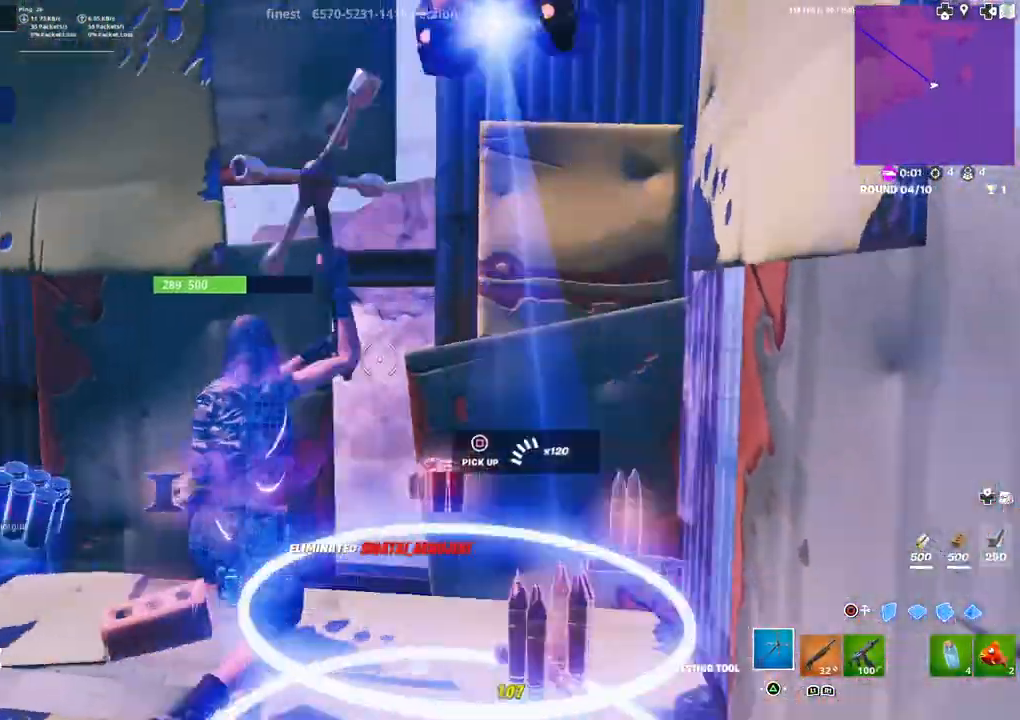
{"buttons": ["R2"], "left_stick": "down-right", "right_stick": "center", "events": [[67, "left_stick", "up-left"], [67, "right_stick", "down"], [200, "left_stick", "down-left"], [267, "right_stick", "center"], [333, "left_stick", "down-right"]]}
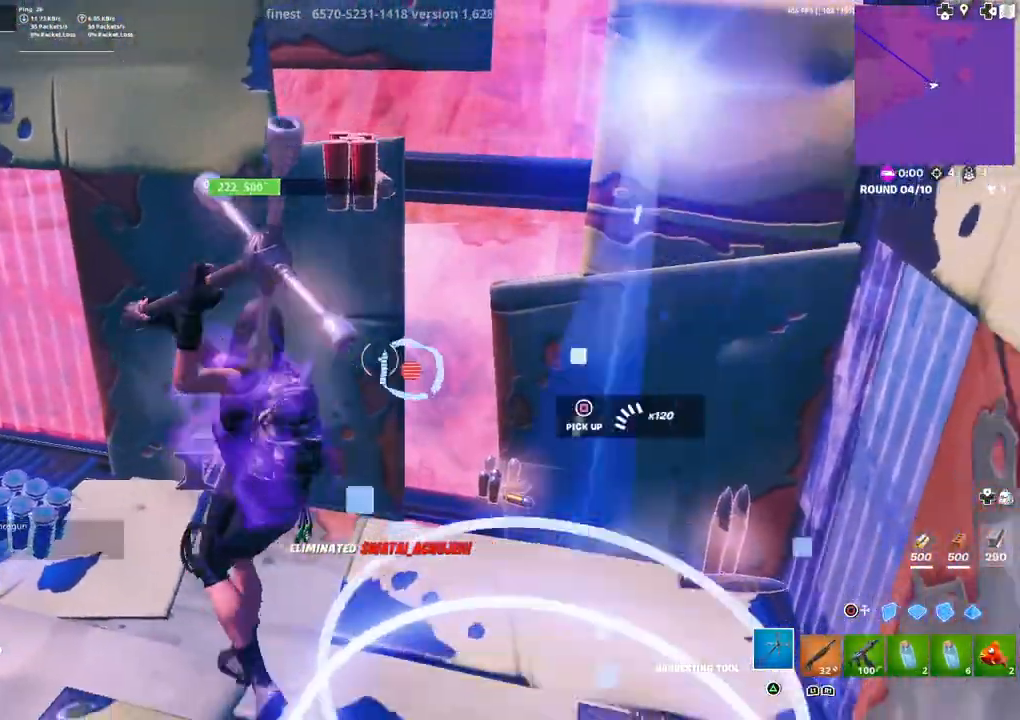
{"buttons": ["R2"], "left_stick": "up-right", "right_stick": "center", "events": [[83, "right_stick", "left"], [133, "left_stick", "down-left"], [183, "right_stick", "center"], [350, "left_stick", "down-right"], [417, "left_stick", "up-right"]]}
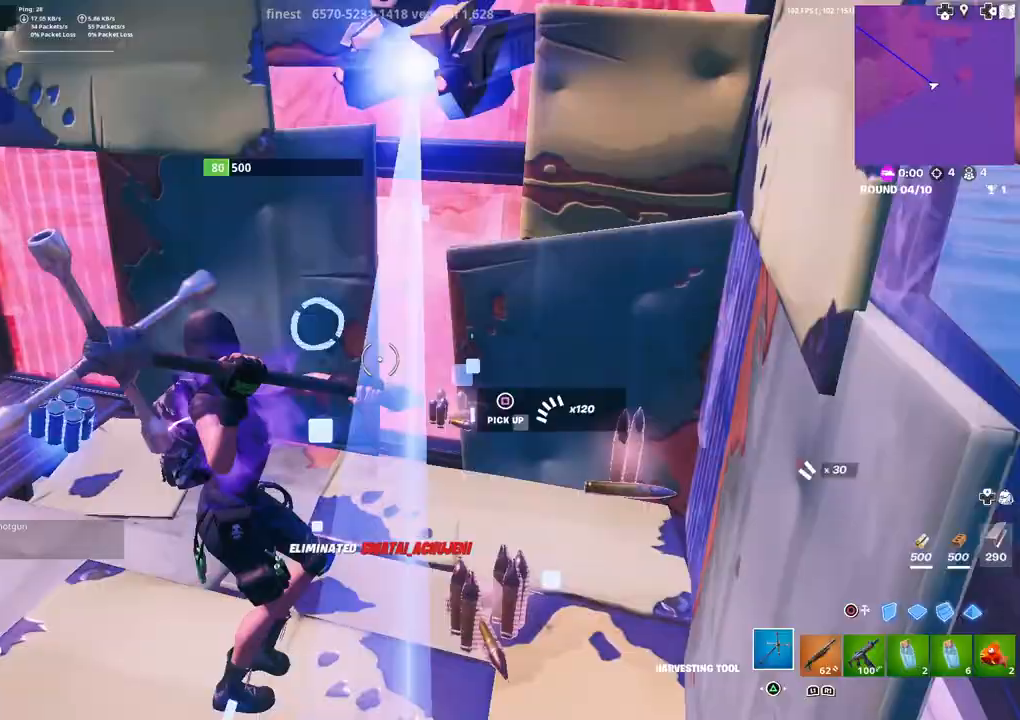
{"buttons": ["R2"], "left_stick": "up-left", "right_stick": "center", "events": [[83, "left_stick", "up"], [117, "right_stick", "left"], [233, "right_stick", "center"], [267, "left_stick", "left"], [483, "left_stick", "up-left"]]}
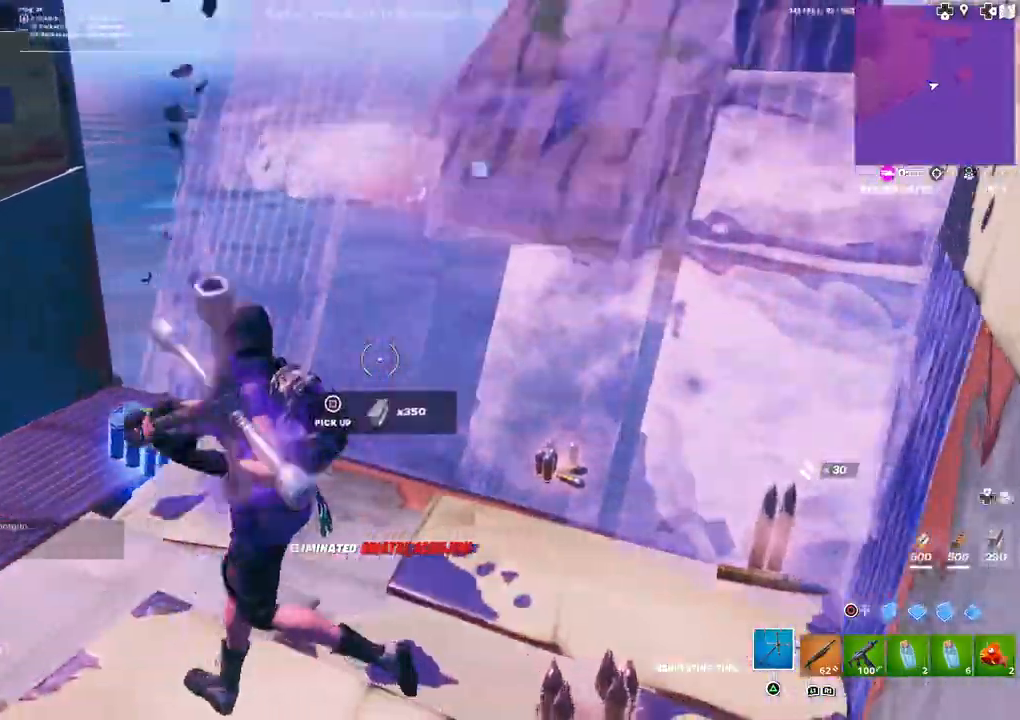
{"buttons": [], "left_stick": "up", "right_stick": "center", "events": [[17, "left_stick", "up"], [17, "right_stick", "right"], [133, "left_stick", "up-left"], [150, "right_stick", "center"], [167, "R2", "up"], [183, "CIRCLE", "down"], [267, "CIRCLE", "up"], [333, "L2", "down"], [333, "R1", "down"], [333, "left_stick", "up"], [400, "CIRCLE", "down"], [450, "L2", "up"], [483, "R1", "up"], [500, "CIRCLE", "up"]]}
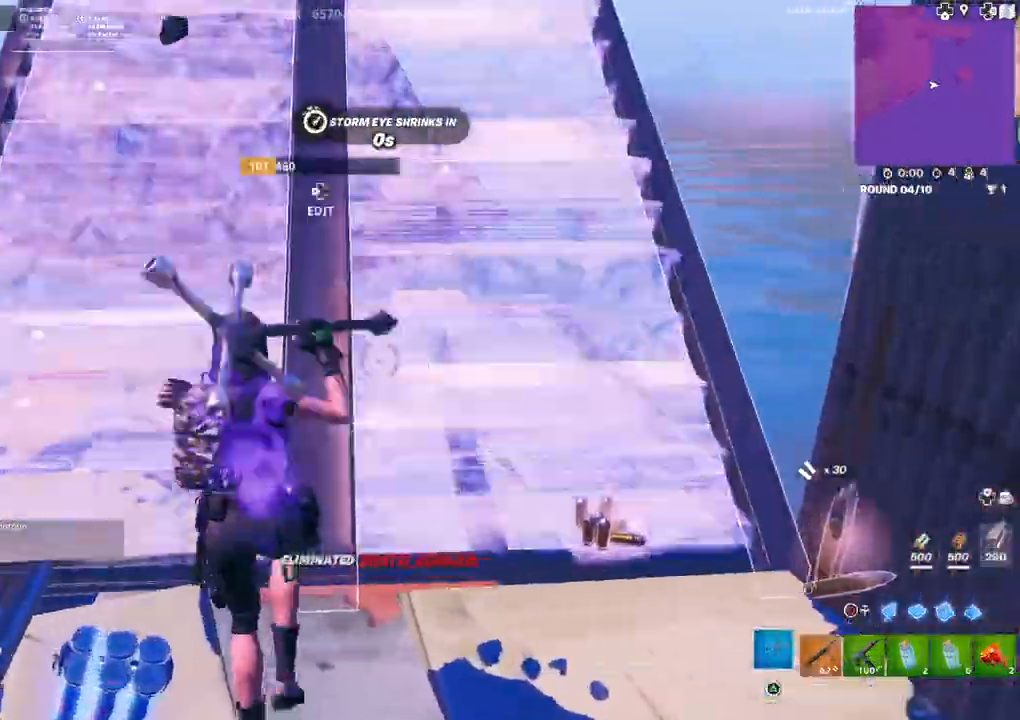
{"buttons": [], "left_stick": "right", "right_stick": "left", "events": [[83, "R1", "down"], [100, "right_stick", "up-left"], [117, "left_stick", "up-right"], [167, "R1", "up"], [267, "right_stick", "left"], [367, "L3", "down"], [417, "R1", "down"], [417, "left_stick", "right"], [450, "R1", "up"], [467, "L3", "up"]]}
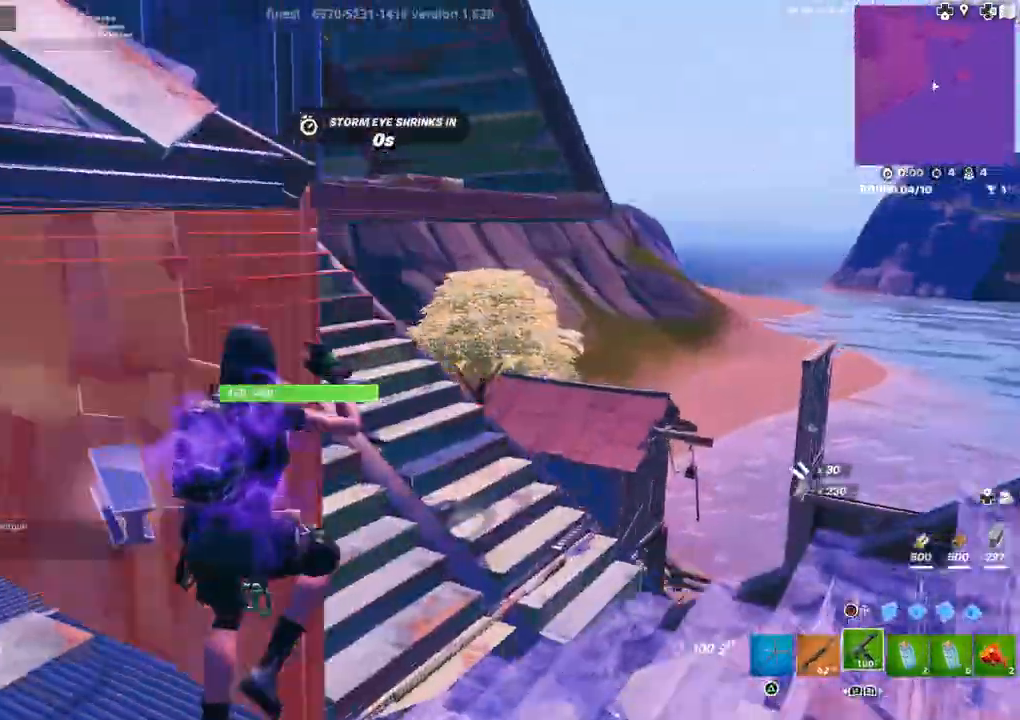
{"buttons": [], "left_stick": "down-left", "right_stick": "center", "events": [[50, "left_stick", "center"], [117, "right_stick", "center"], [133, "left_stick", "down-left"], [283, "SQUARE", "down"], [350, "SQUARE", "up"], [417, "SQUARE", "down"], [483, "SQUARE", "up"]]}
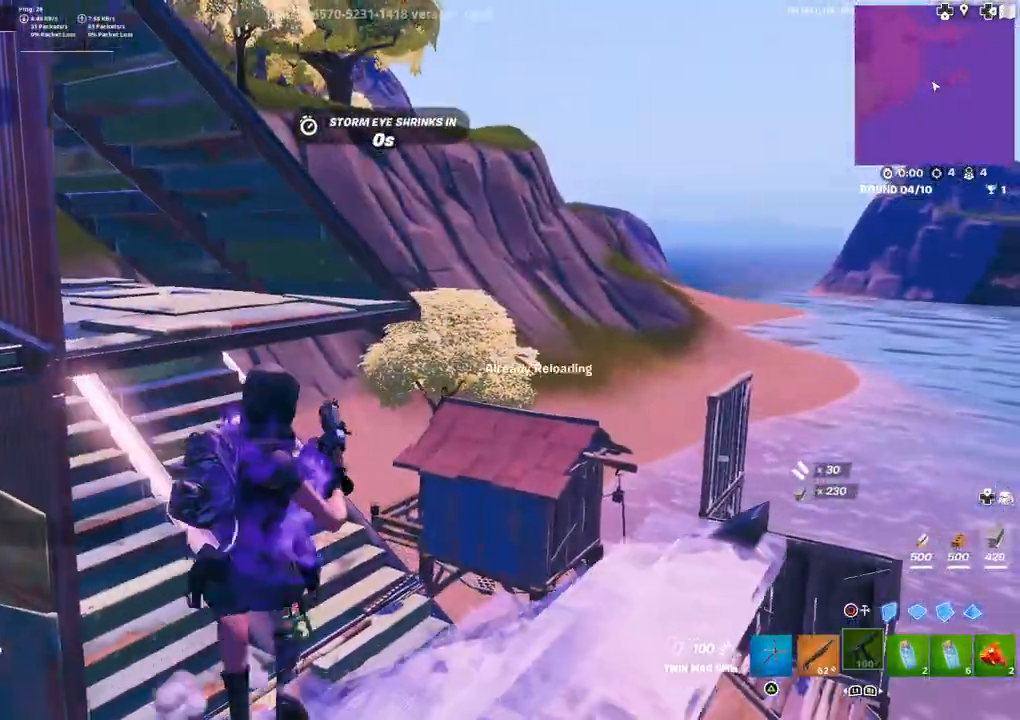
{"buttons": [], "left_stick": "up-left", "right_stick": "center", "events": [[117, "right_stick", "up-left"], [200, "left_stick", "down"], [283, "right_stick", "center"], [333, "left_stick", "left"], [433, "left_stick", "up-left"]]}
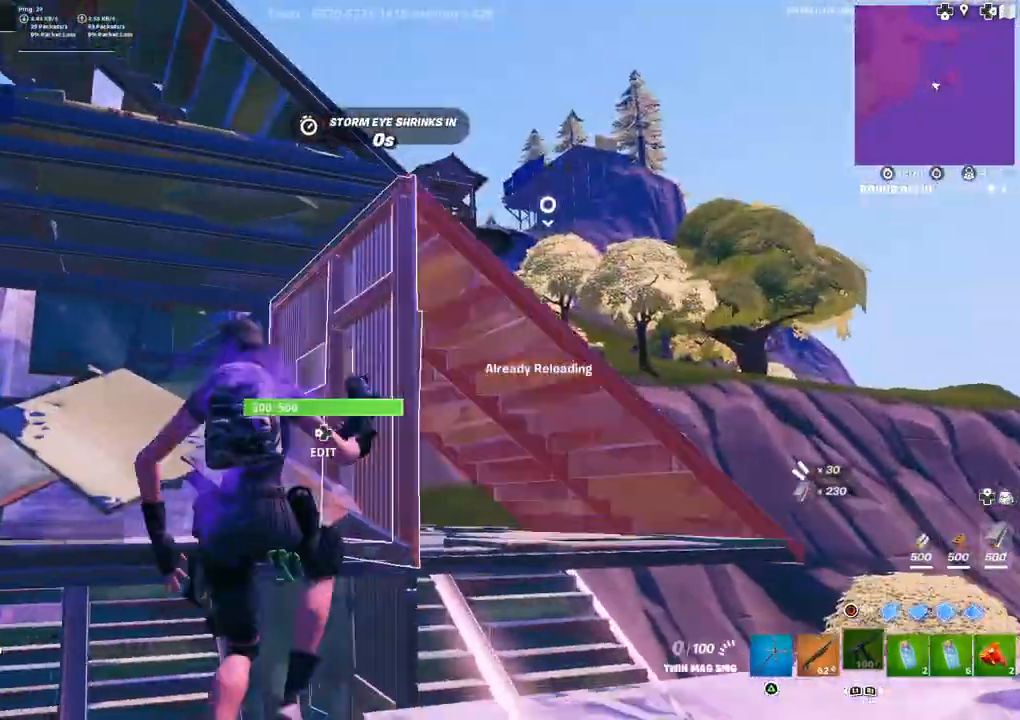
{"buttons": [], "left_stick": "right", "right_stick": "center", "events": [[17, "right_stick", "left"], [100, "right_stick", "center"], [150, "right_stick", "down-right"], [183, "left_stick", "up-right"], [233, "left_stick", "right"], [267, "right_stick", "center"]]}
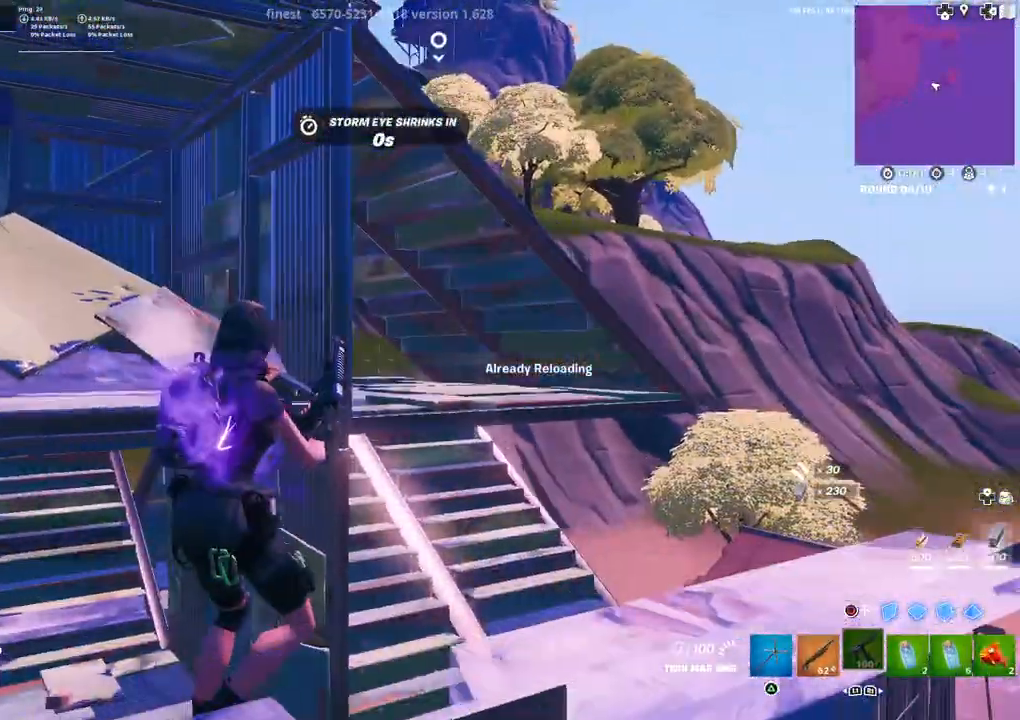
{"buttons": [], "left_stick": "center", "right_stick": "center", "events": [[67, "right_stick", "down-left"], [133, "right_stick", "center"], [150, "left_stick", "up"], [267, "left_stick", "up-left"], [333, "right_stick", "down-right"], [450, "left_stick", "center"], [467, "right_stick", "center"]]}
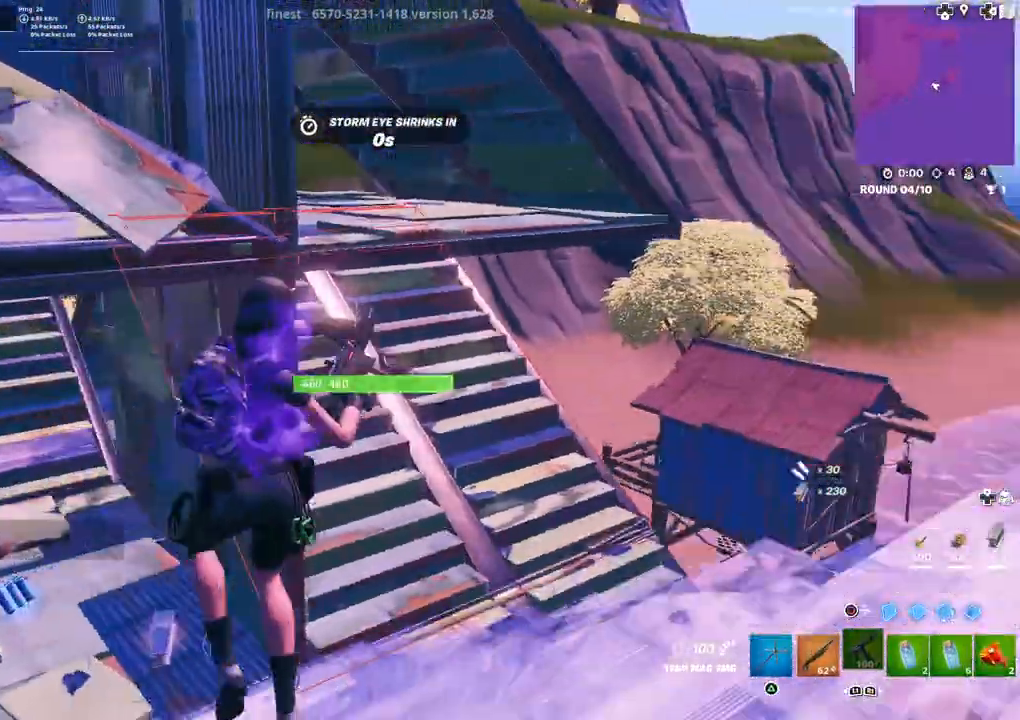
{"buttons": ["CIRCLE", "L3"], "left_stick": "right", "right_stick": "center", "events": [[50, "left_stick", "up-right"], [433, "L3", "down"], [450, "CIRCLE", "down"], [483, "left_stick", "right"]]}